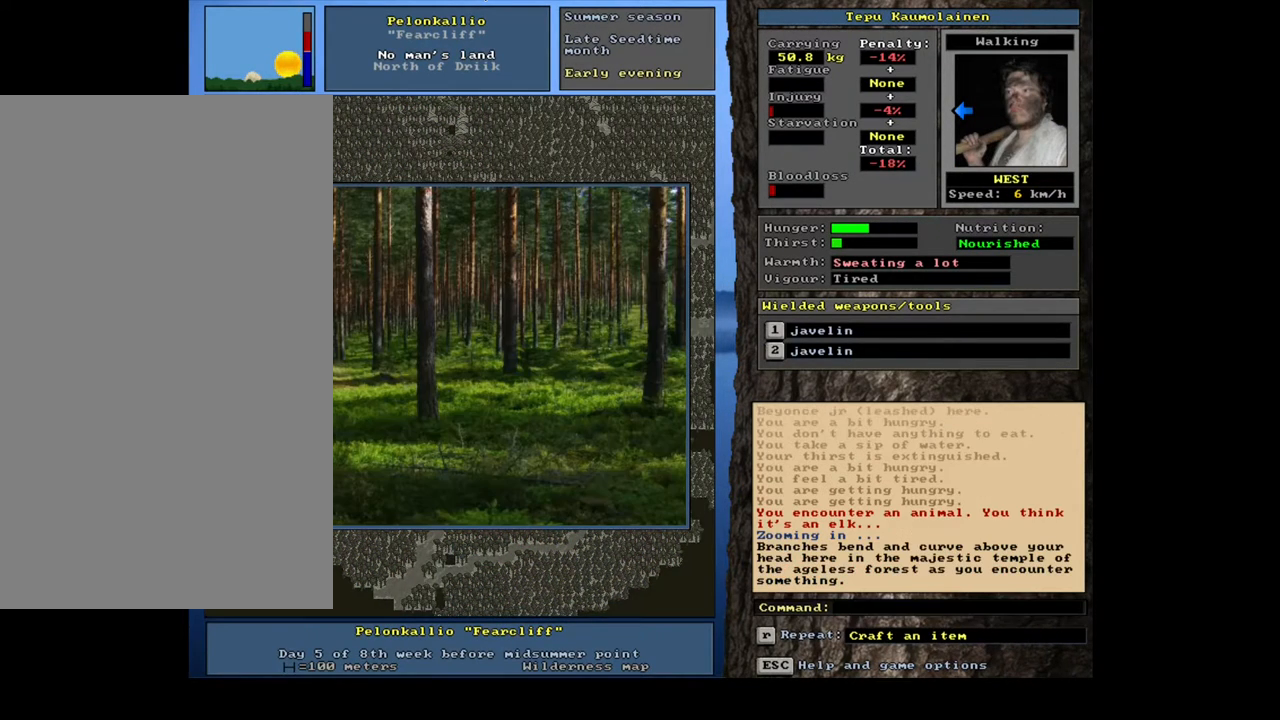
Gameplay with keyboard and mouse; each line is a JSON object with the keys and mouse buttons held at the frame after it. "events" lists presses ("down") and releases ("up") of ".", "/", "0", "1", "2", "3", "4", "5", "6", "7", "8", "9", "a", "alt_l", "alt_r", "b", "backslash", "backspace", "c", "caps_lock", "comma", "ctrl_l", "ctrl_r", "d", "down", "e", "equals", "escape", "f", "f1", "f10", "f11", "f12", "f2", "f3", "f4", "f5", "f6", "f7", "f8", "f9", "g", "h", "i", "j", "k", "l", "lbracket", "left", "m", "minus", "n", "num0", "num1", "num2", "num3", "num4", "num5", "num6", "num7", "num8", "num9", "o", "p", "q", "quote", "r", "rbracket", "return", "right", "s", "semicolon", "shift_l", "shift_r", "space", "super", "t", "tab", "tilde", "u", "up", "v", "w", "x", "y", "z", "mouse_left", "mouse_wheel" and "mouse_right" between this image and that frame as [ms after this image, input, new state], when the widget could be followed in between. "mouse_left", "mouse_wheel", "mouse_right" = the "left", "wheel", "right" buttons of the "mouse" list. No other keys are recorded. "wheel" means that the mouse wheel is clicked or scrolled. Mouse movement is not recorded. Not read: other_keys.
{"keys": [], "mouse": [], "events": []}
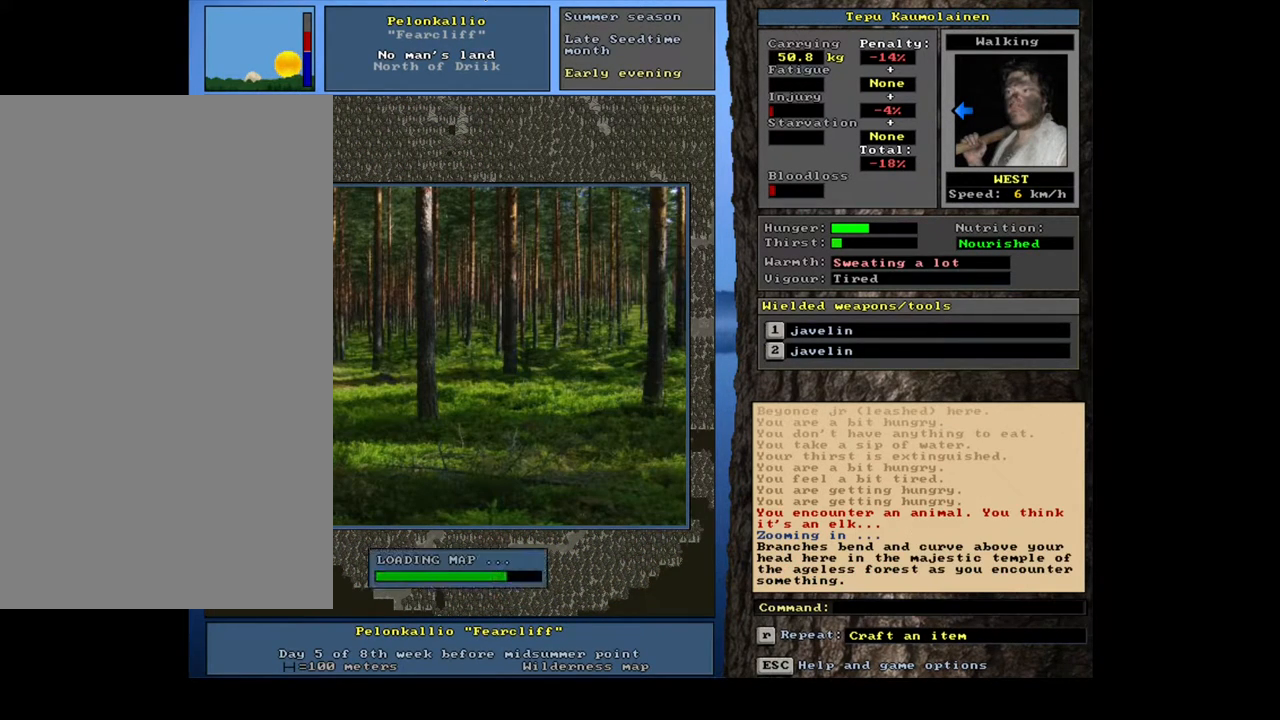
{"keys": [], "mouse": [], "events": []}
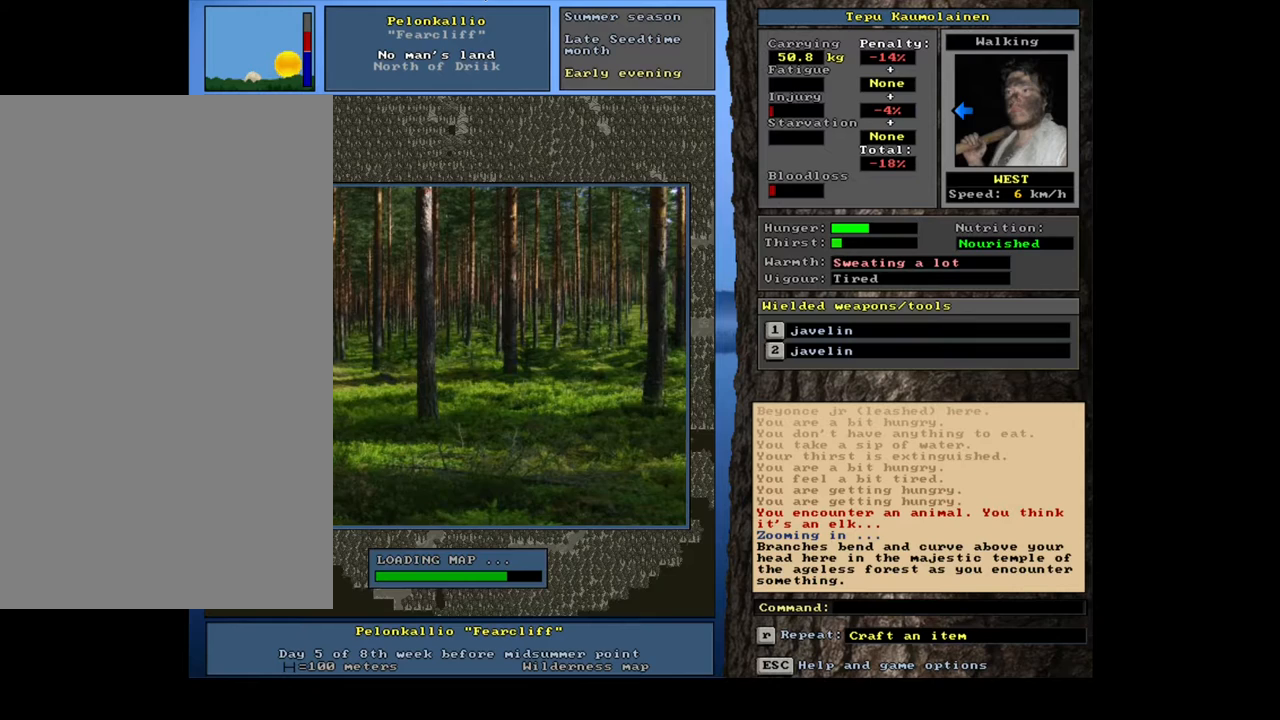
{"keys": [], "mouse": [], "events": []}
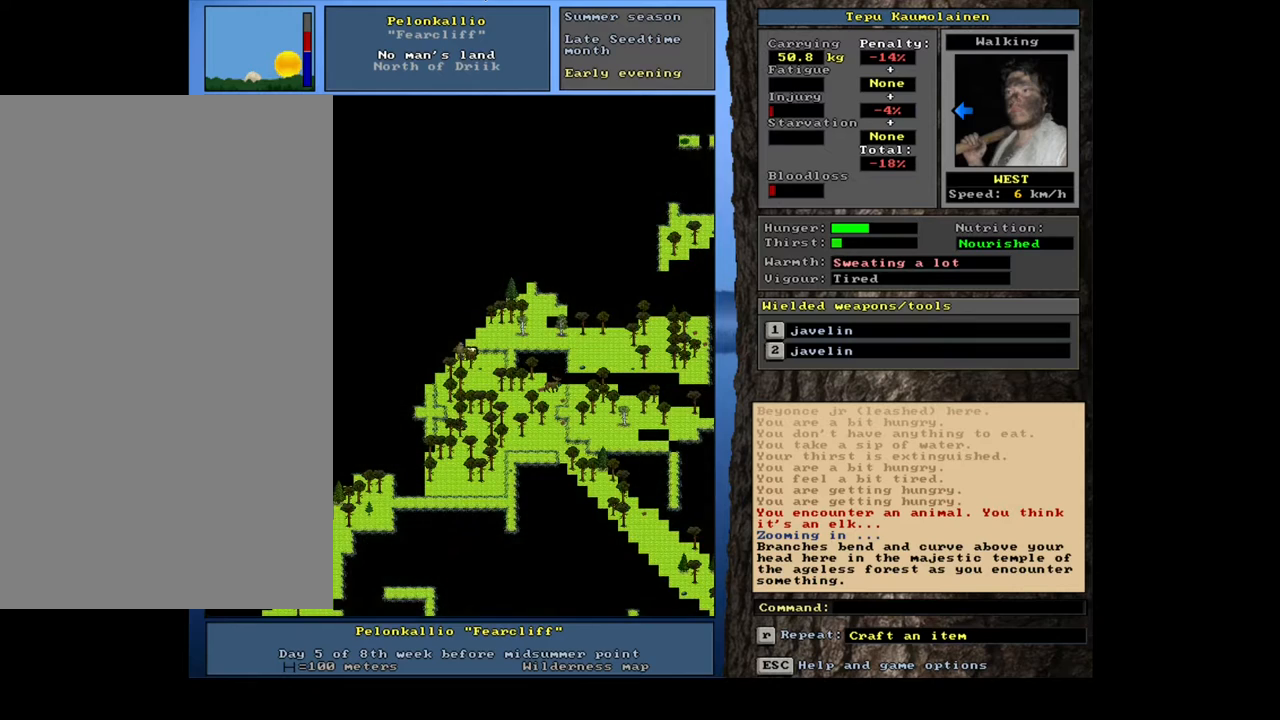
{"keys": [], "mouse": [], "events": []}
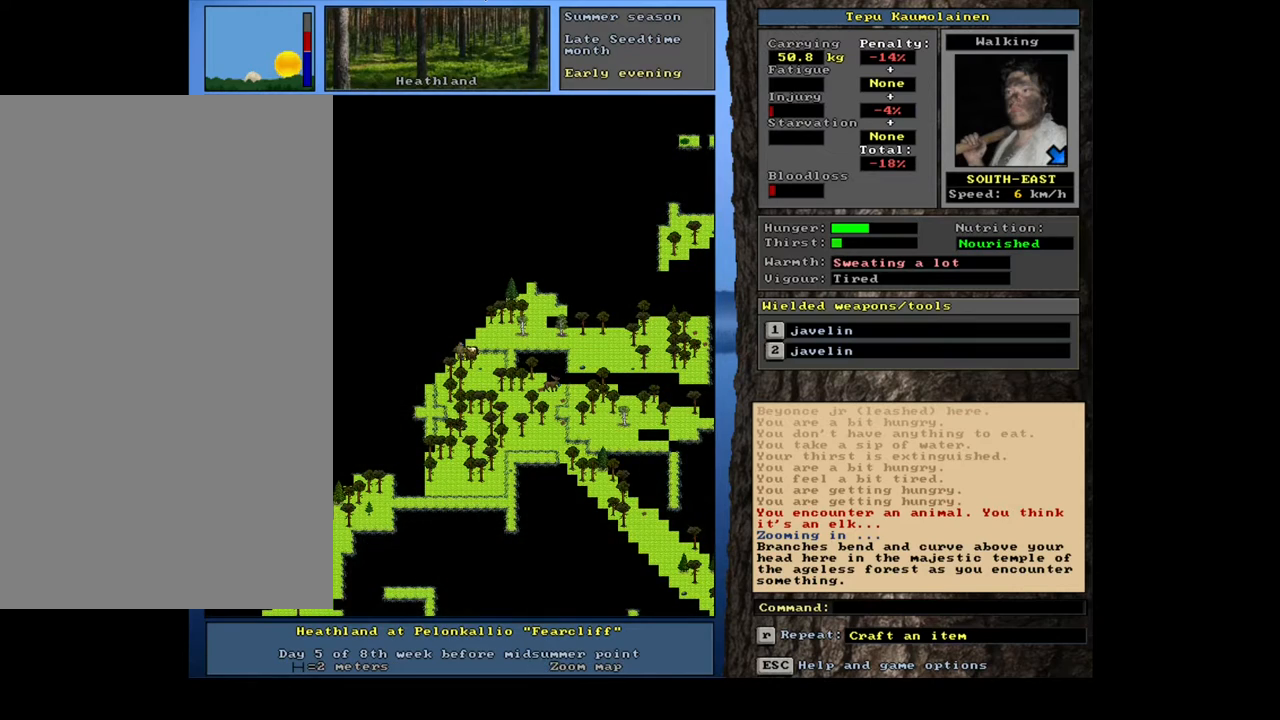
{"keys": [], "mouse": [], "events": []}
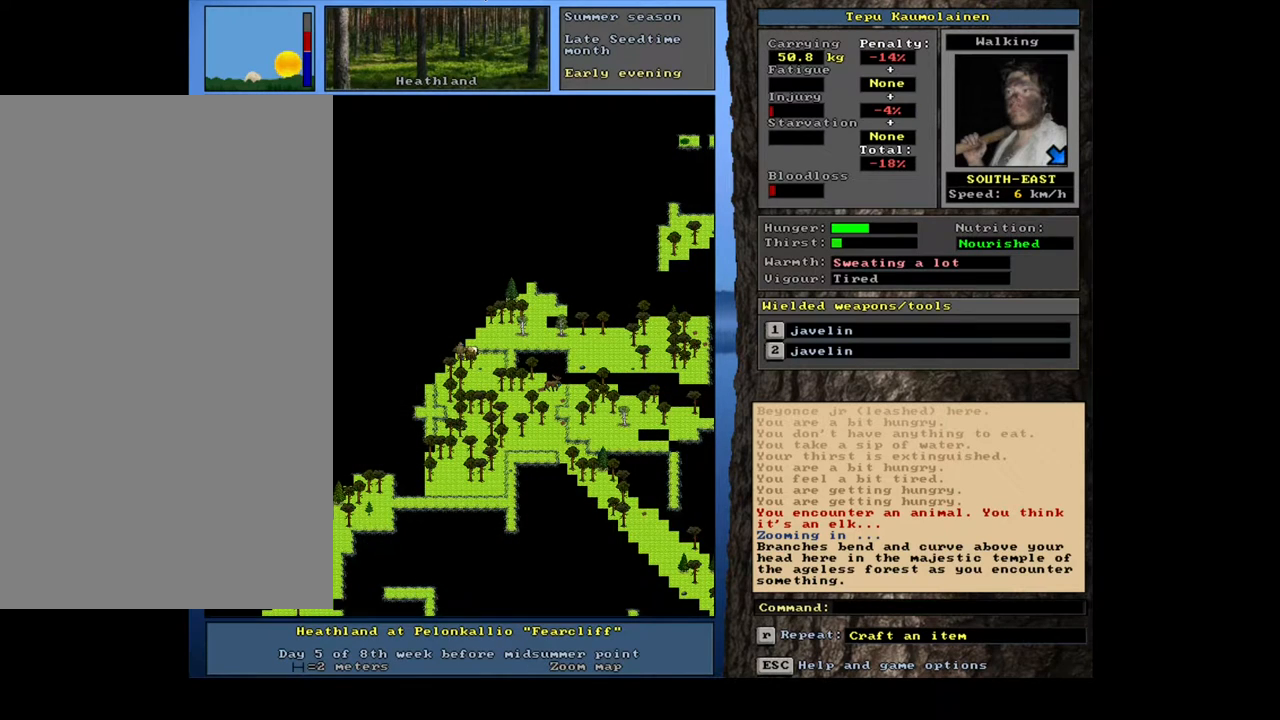
{"keys": [], "mouse": [], "events": []}
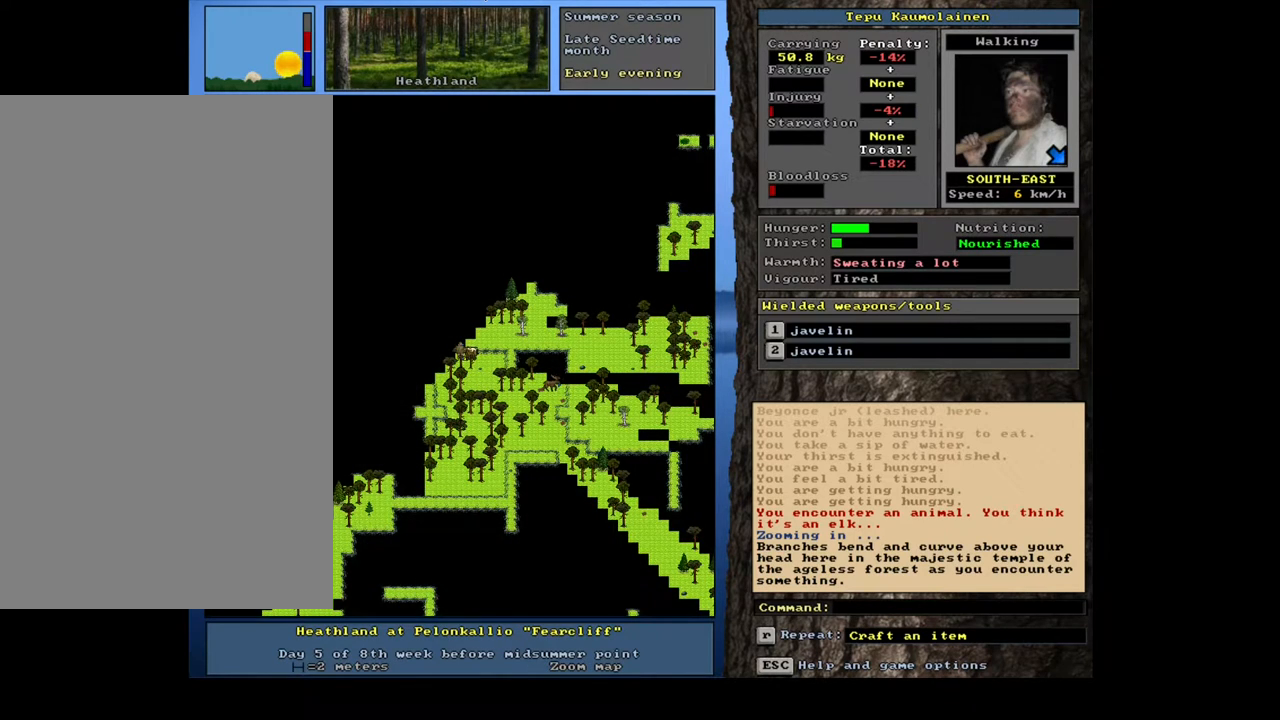
{"keys": ["h"], "mouse": [], "events": [[450, "h", "down"]]}
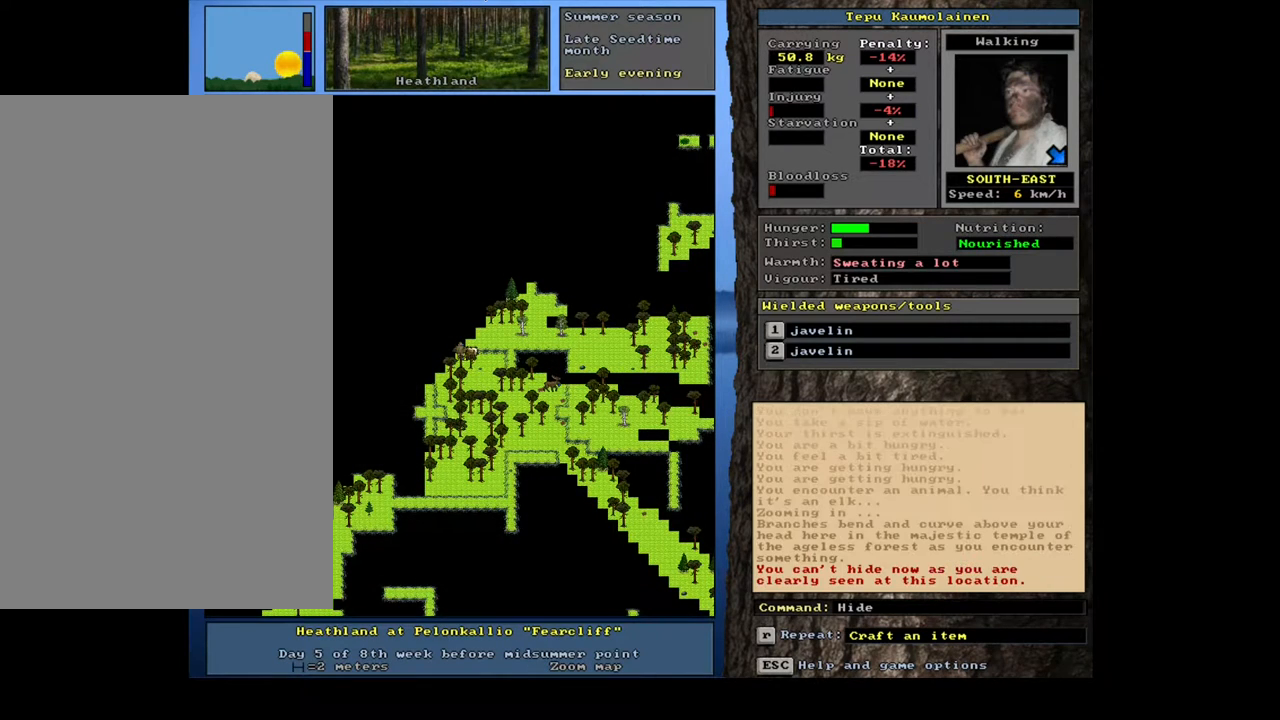
{"keys": [], "mouse": [], "events": [[17, "h", "up"]]}
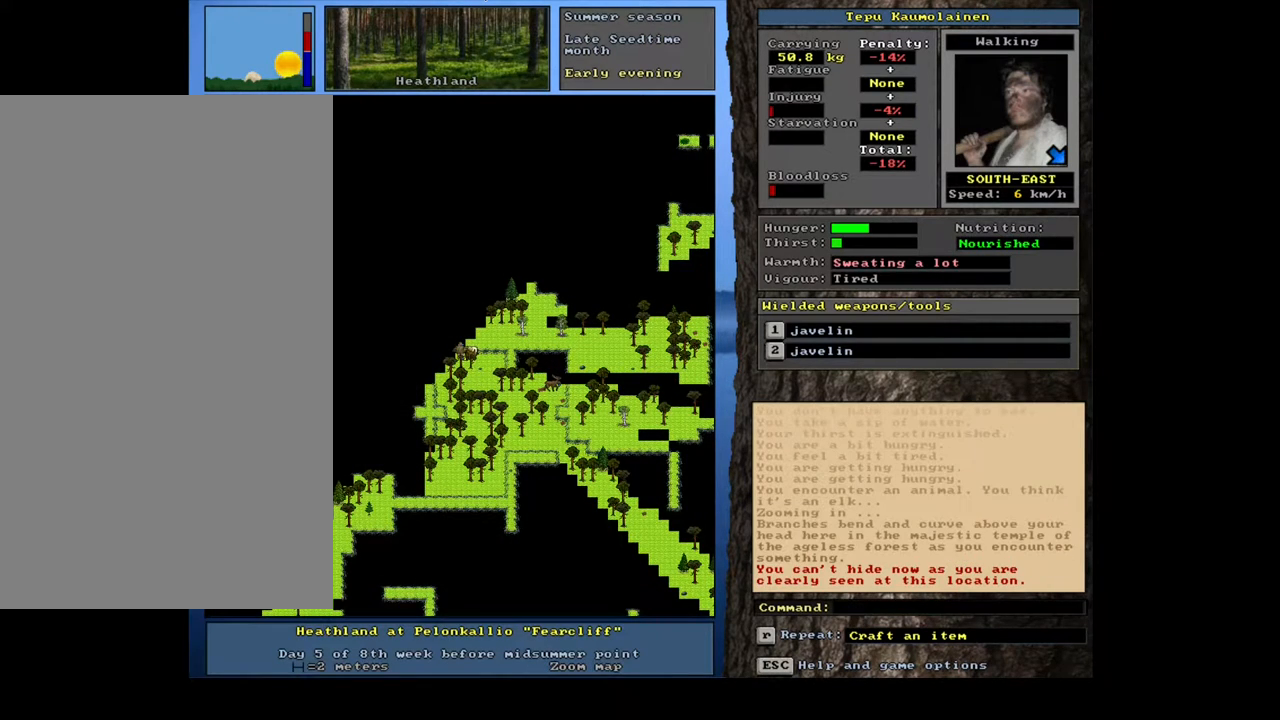
{"keys": [], "mouse": [], "events": [[167, "f3", "down"], [250, "f3", "up"]]}
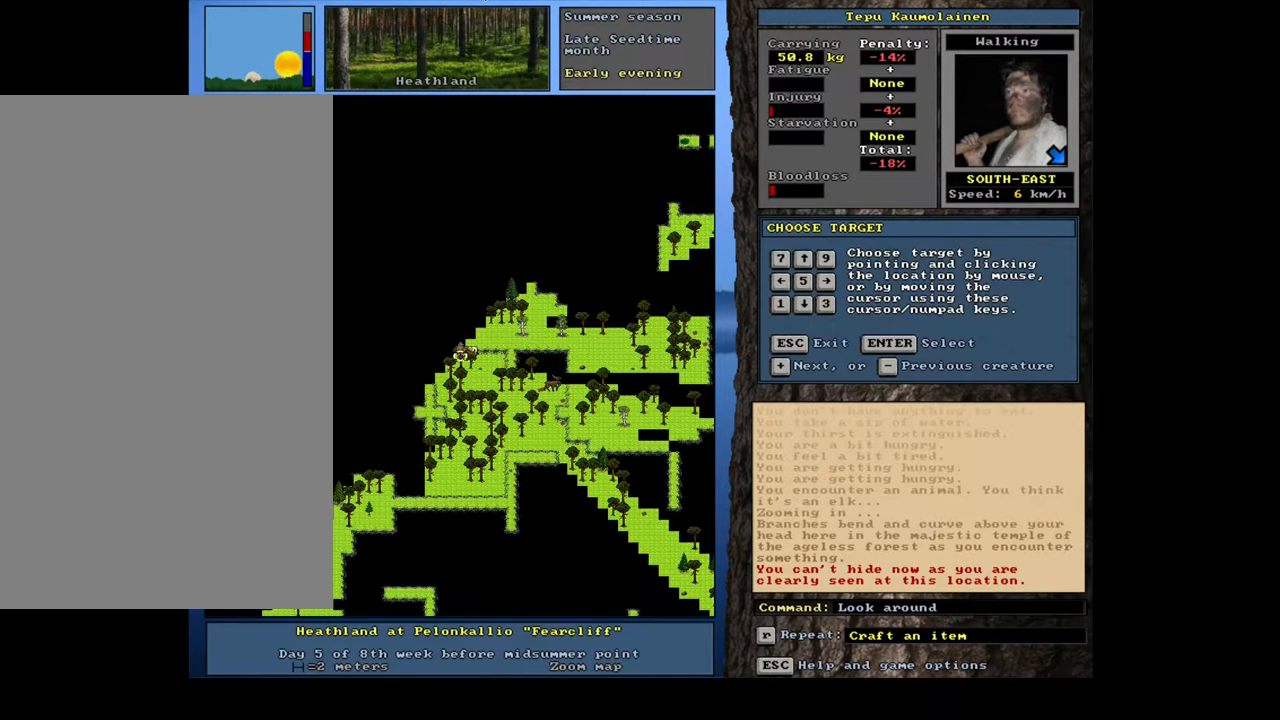
{"keys": [], "mouse": [], "events": [[83, "shift_l", "down"], [217, "equals", "down"], [317, "equals", "up"], [500, "shift_l", "up"]]}
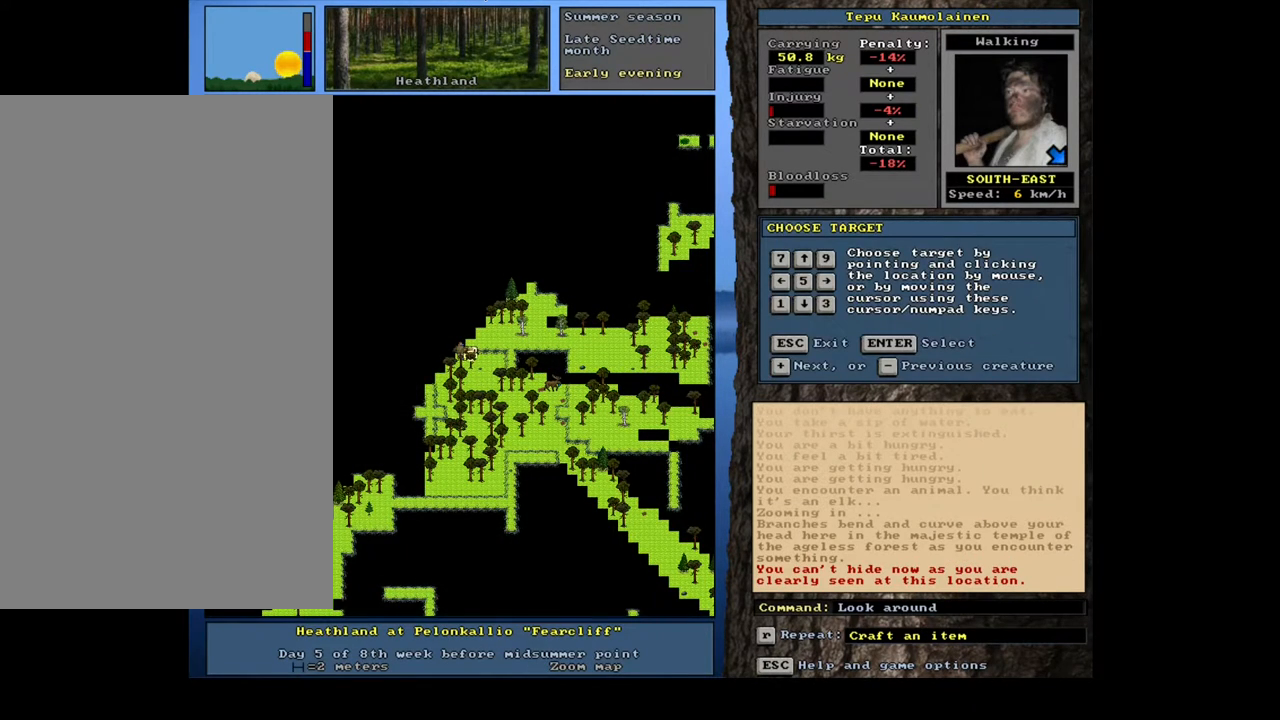
{"keys": ["equals", "shift_l"], "mouse": [], "events": [[433, "shift_l", "down"], [450, "equals", "down"]]}
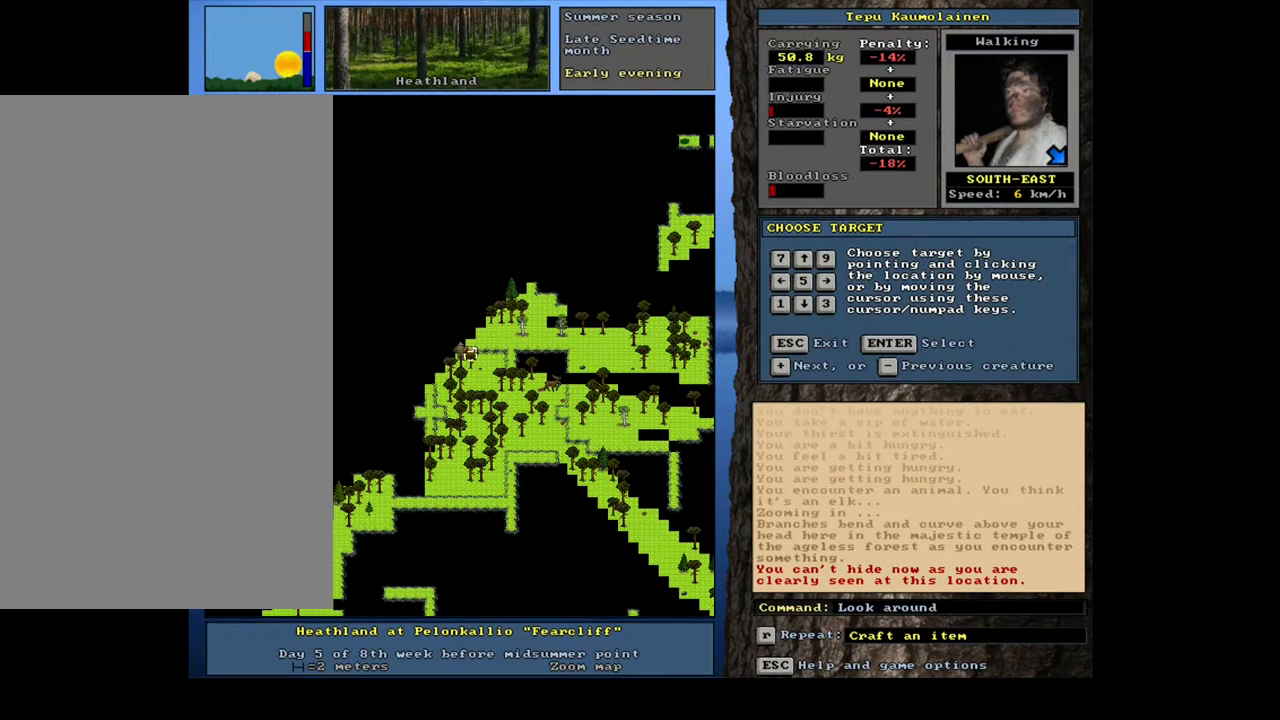
{"keys": ["equals", "shift_l"], "mouse": [], "events": [[67, "equals", "up"], [183, "equals", "down"], [233, "equals", "up"], [317, "equals", "down"], [400, "equals", "up"], [483, "equals", "down"]]}
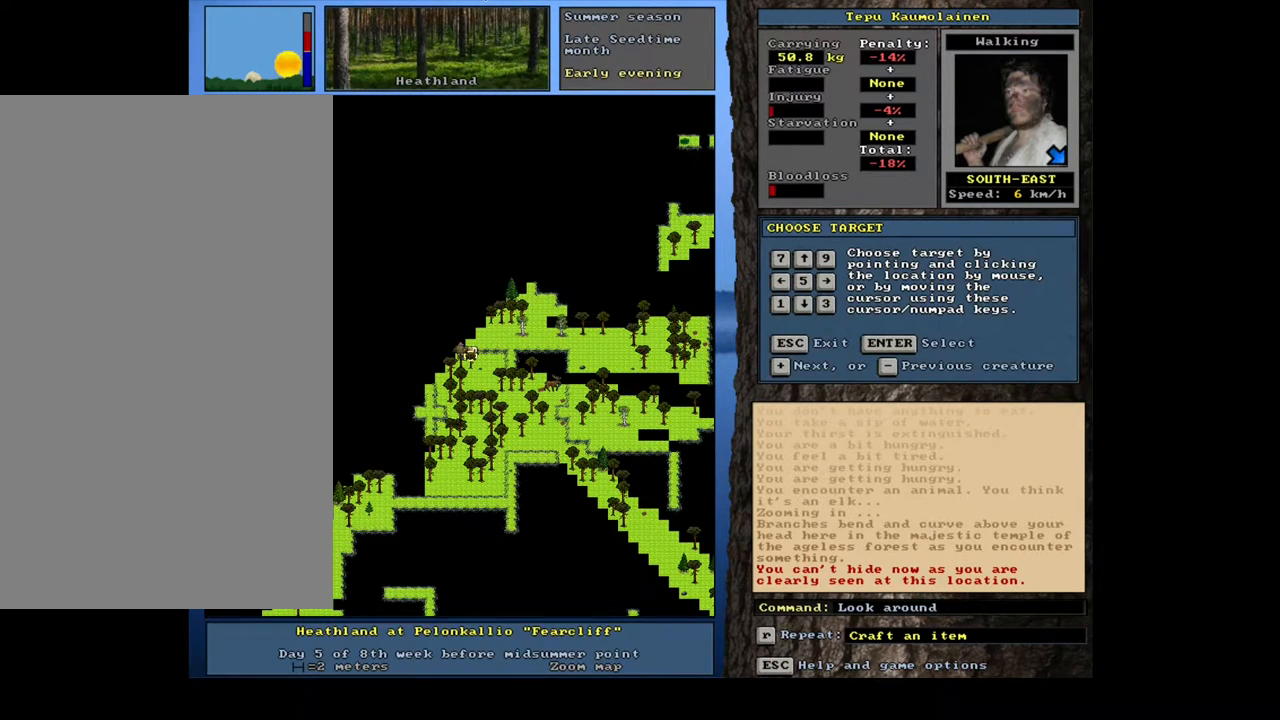
{"keys": ["shift_l"], "mouse": [], "events": [[50, "equals", "up"], [100, "equals", "down"], [200, "equals", "up"], [267, "equals", "down"], [333, "equals", "up"], [417, "equals", "down"], [483, "equals", "up"]]}
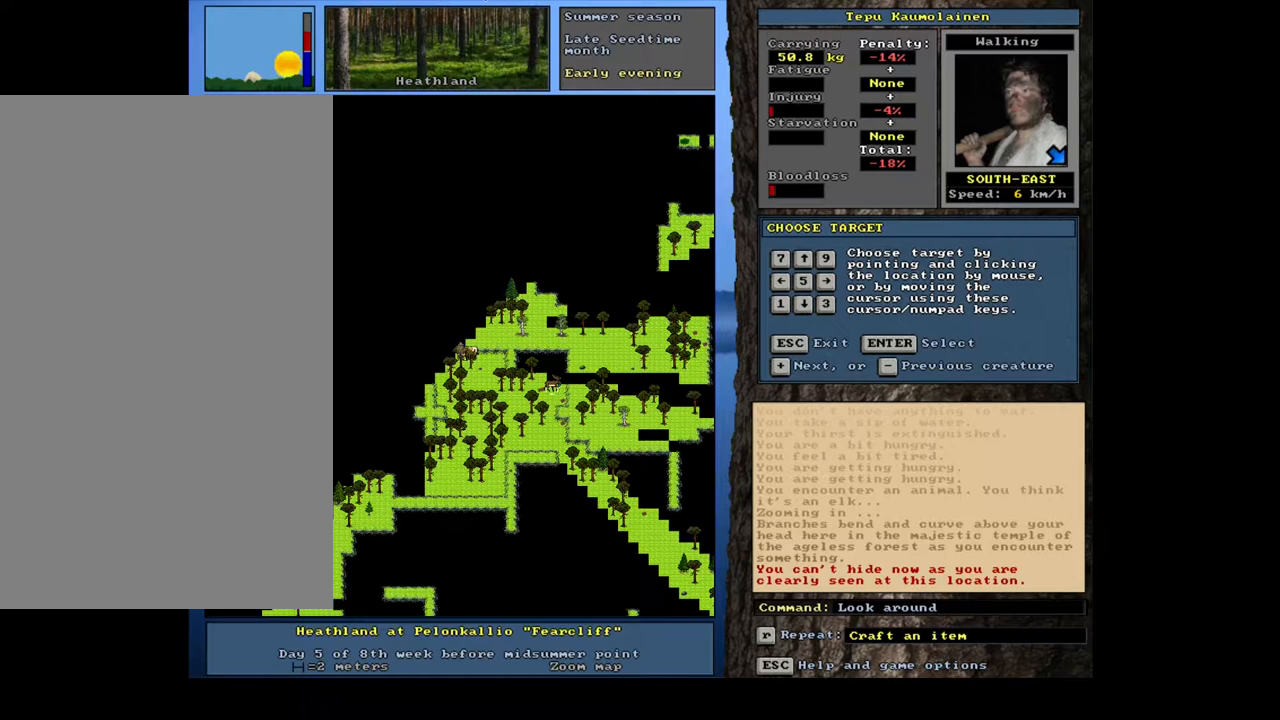
{"keys": ["minus", "shift_l"], "mouse": [], "events": [[50, "equals", "down"], [117, "equals", "up"], [450, "minus", "down"]]}
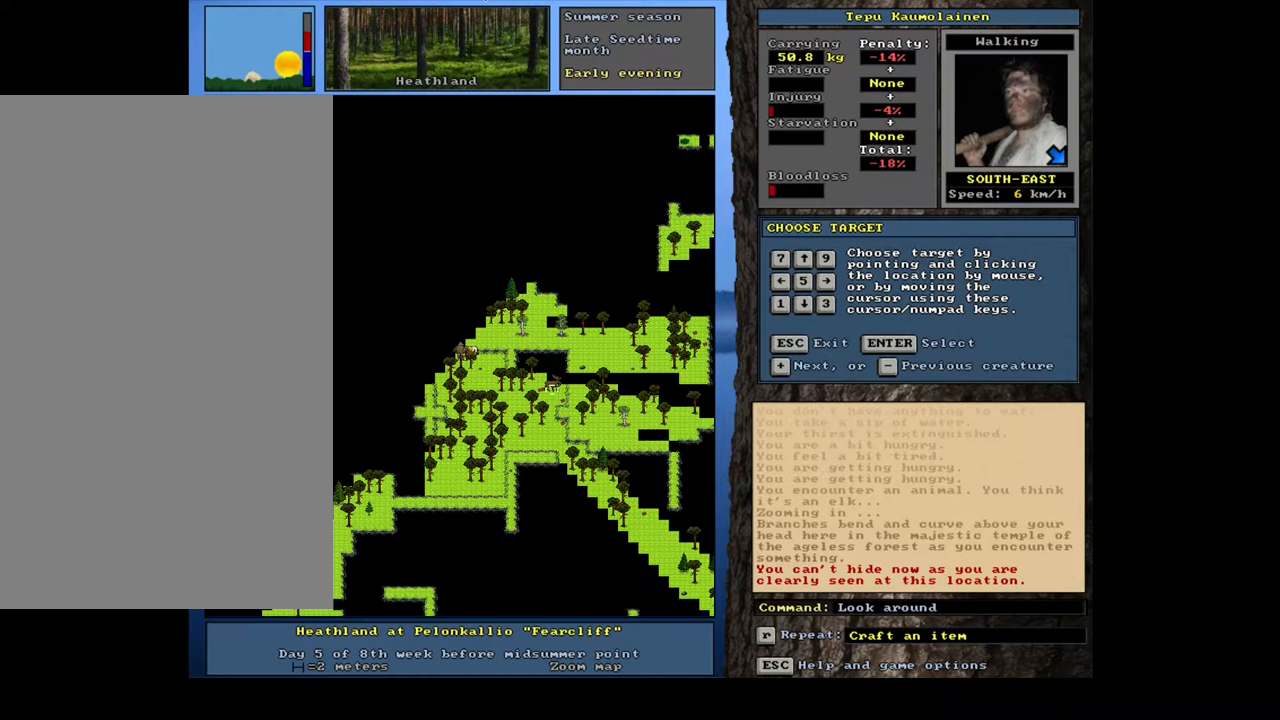
{"keys": [], "mouse": [], "events": [[67, "minus", "up"], [233, "shift_l", "up"], [317, "return", "down"], [400, "return", "up"]]}
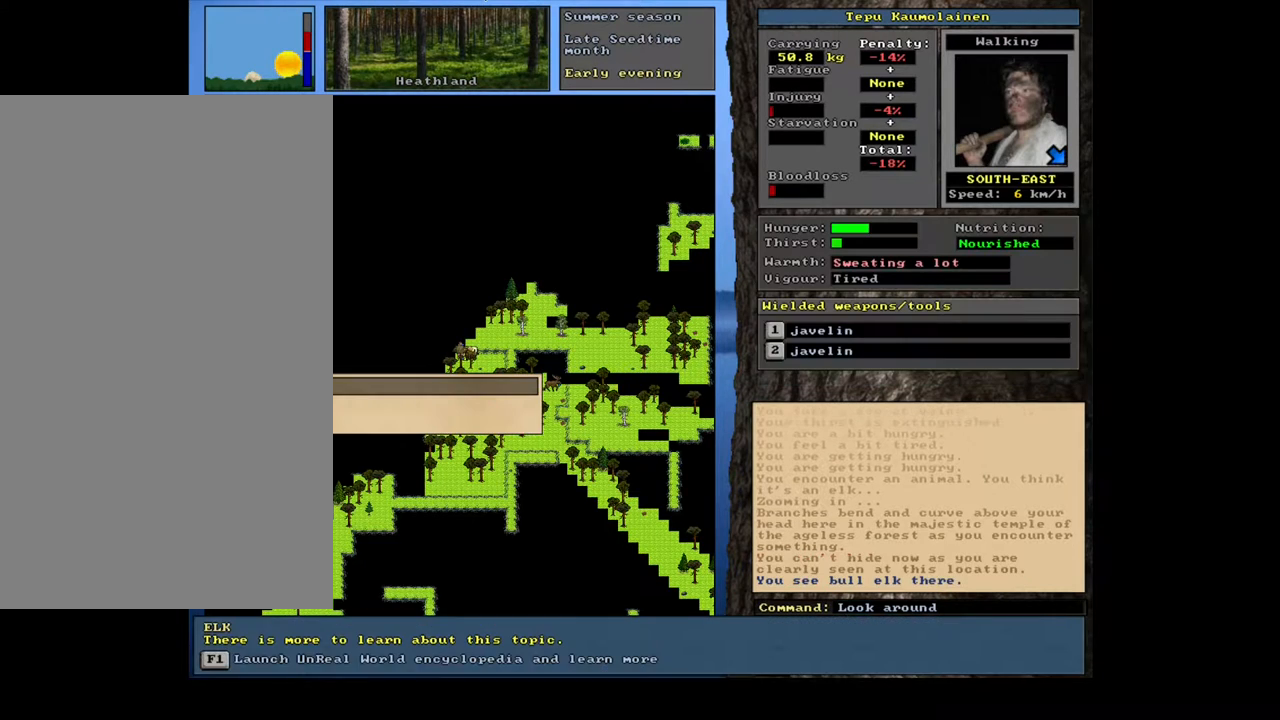
{"keys": ["escape"], "mouse": [], "events": [[450, "escape", "down"]]}
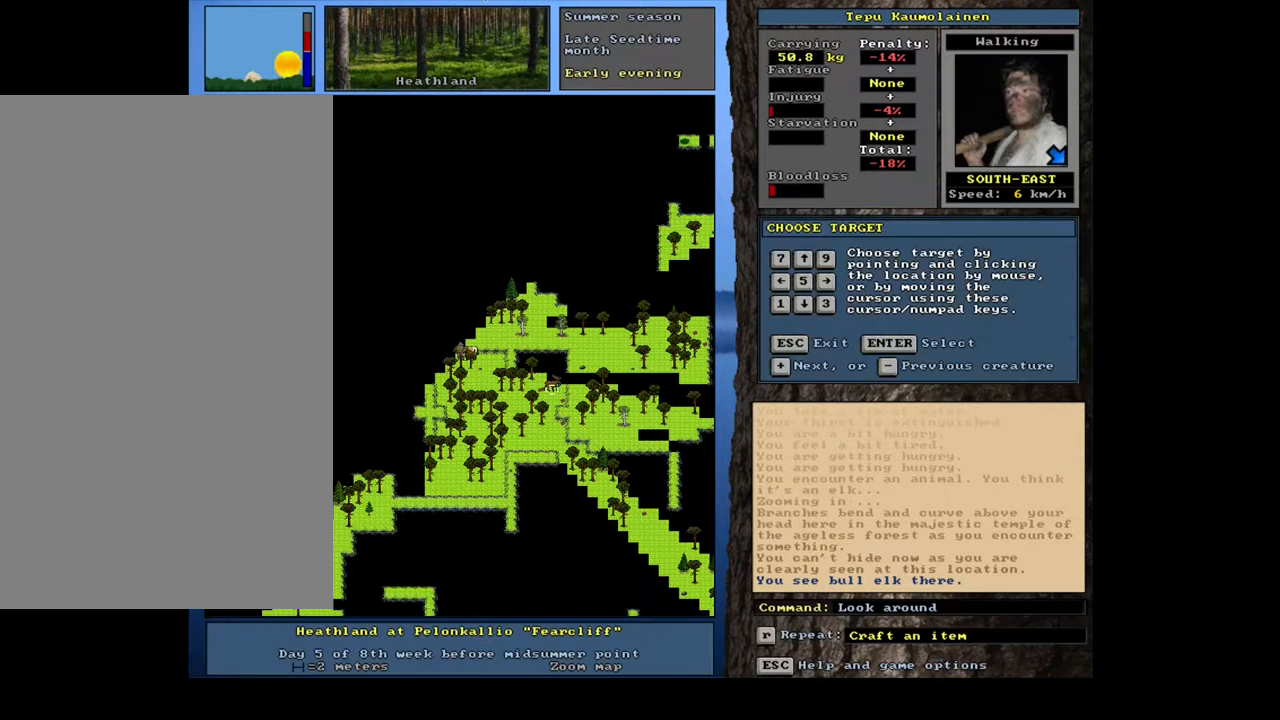
{"keys": [], "mouse": [], "events": [[17, "escape", "up"], [117, "escape", "down"], [183, "escape", "up"]]}
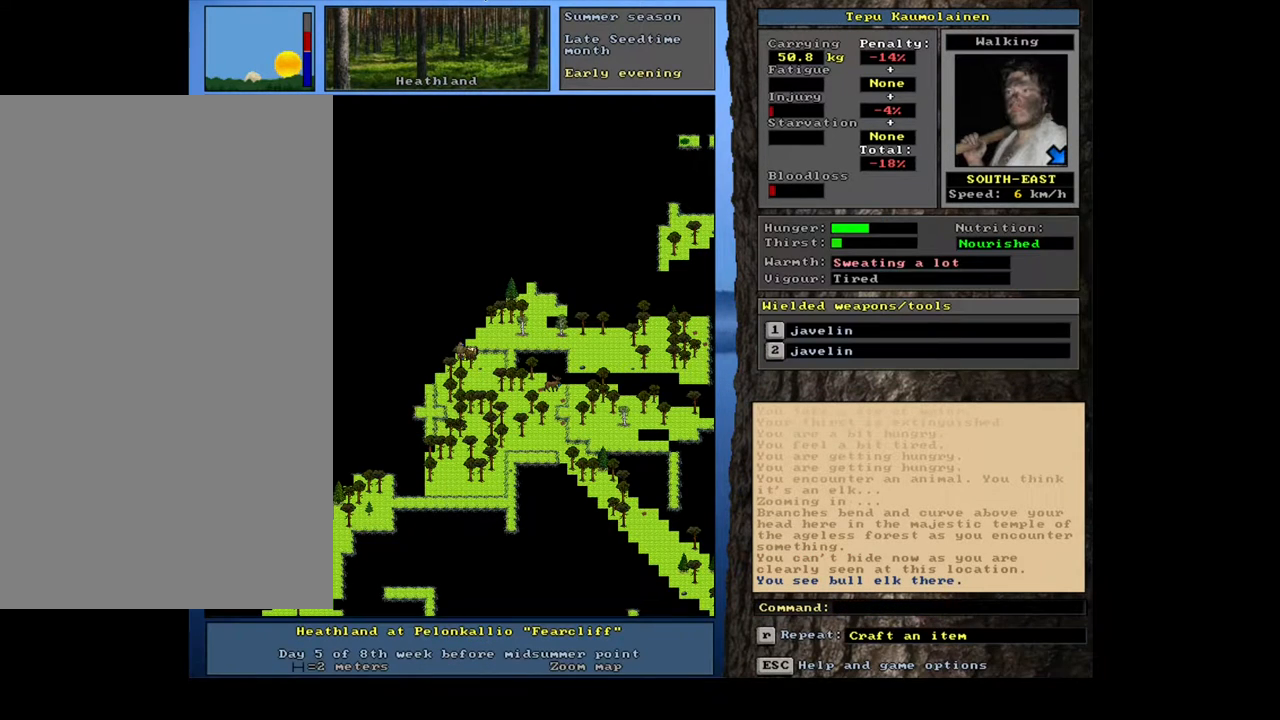
{"keys": [], "mouse": [], "events": []}
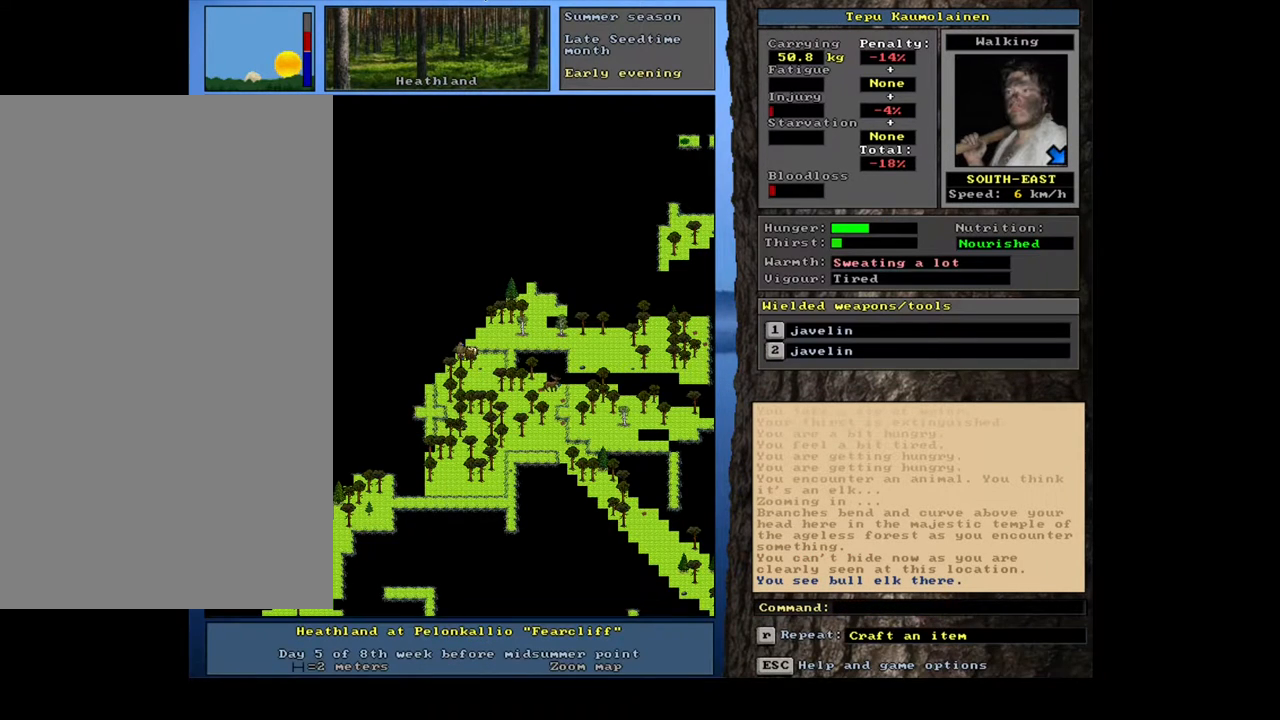
{"keys": [], "mouse": [], "events": [[17, "a", "down"], [117, "a", "up"]]}
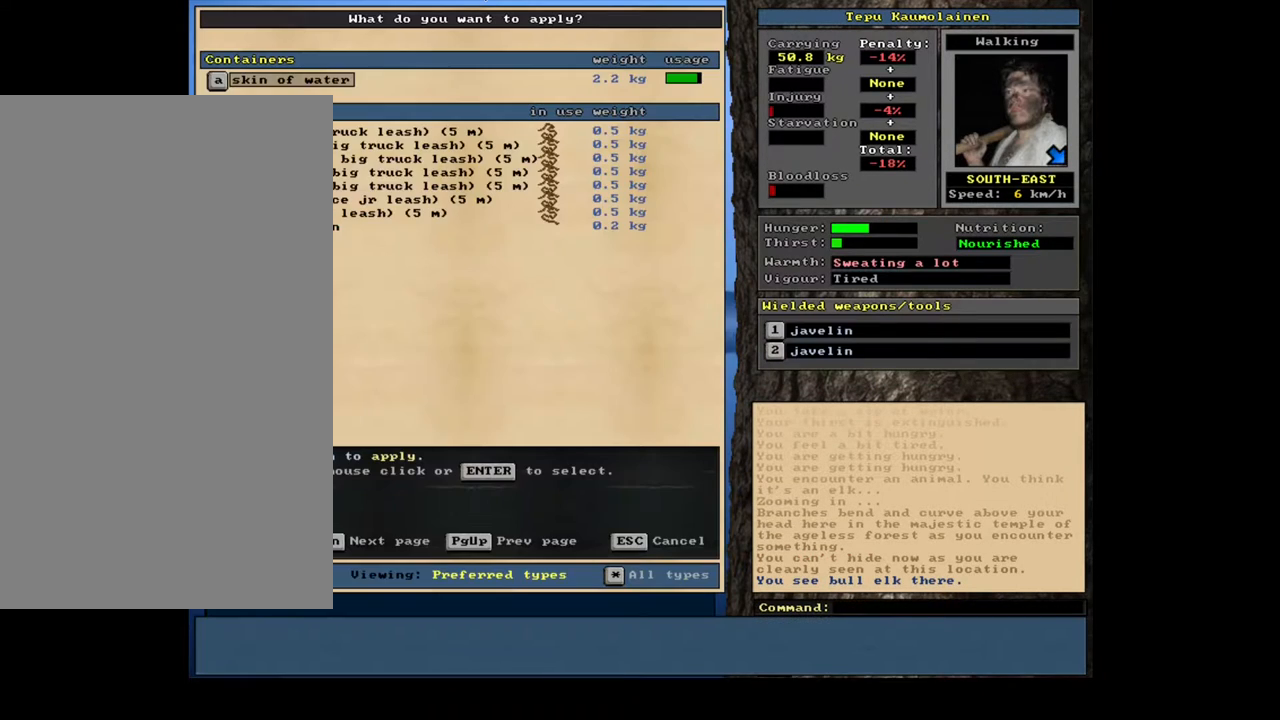
{"keys": ["up"], "mouse": [], "events": [[450, "up", "down"]]}
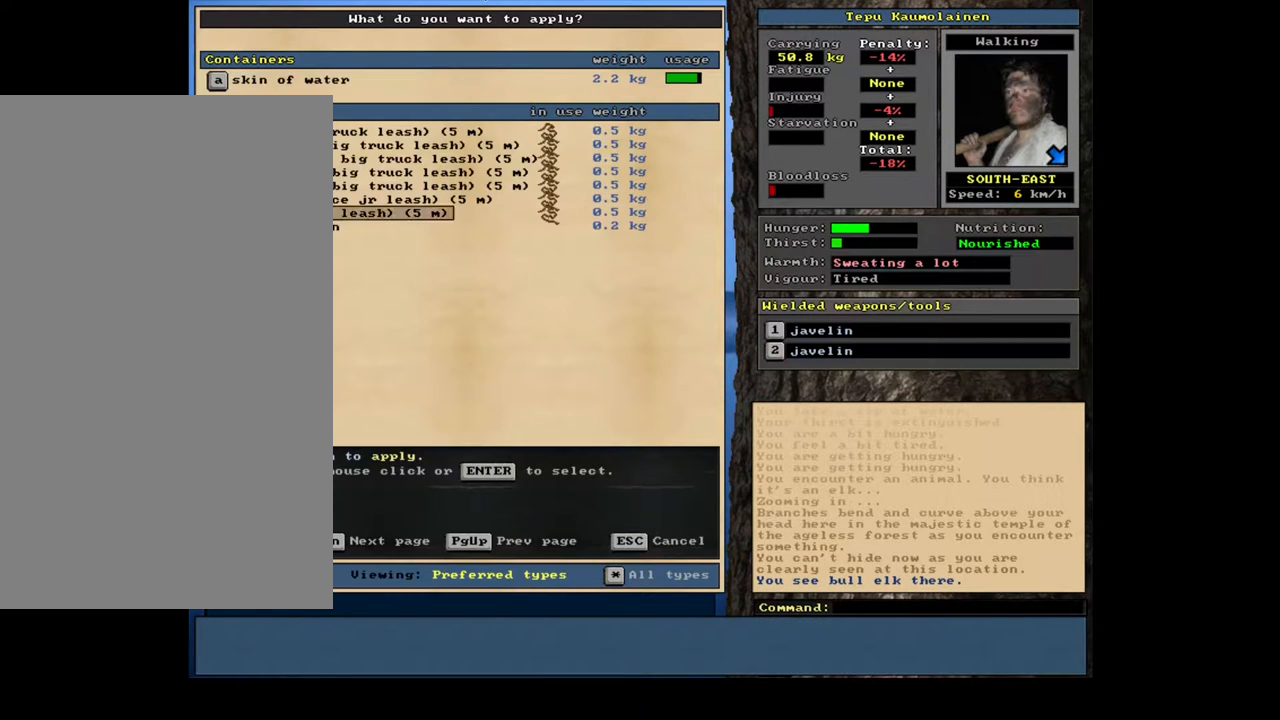
{"keys": [], "mouse": [], "events": [[17, "up", "up"], [283, "return", "down"], [383, "return", "up"]]}
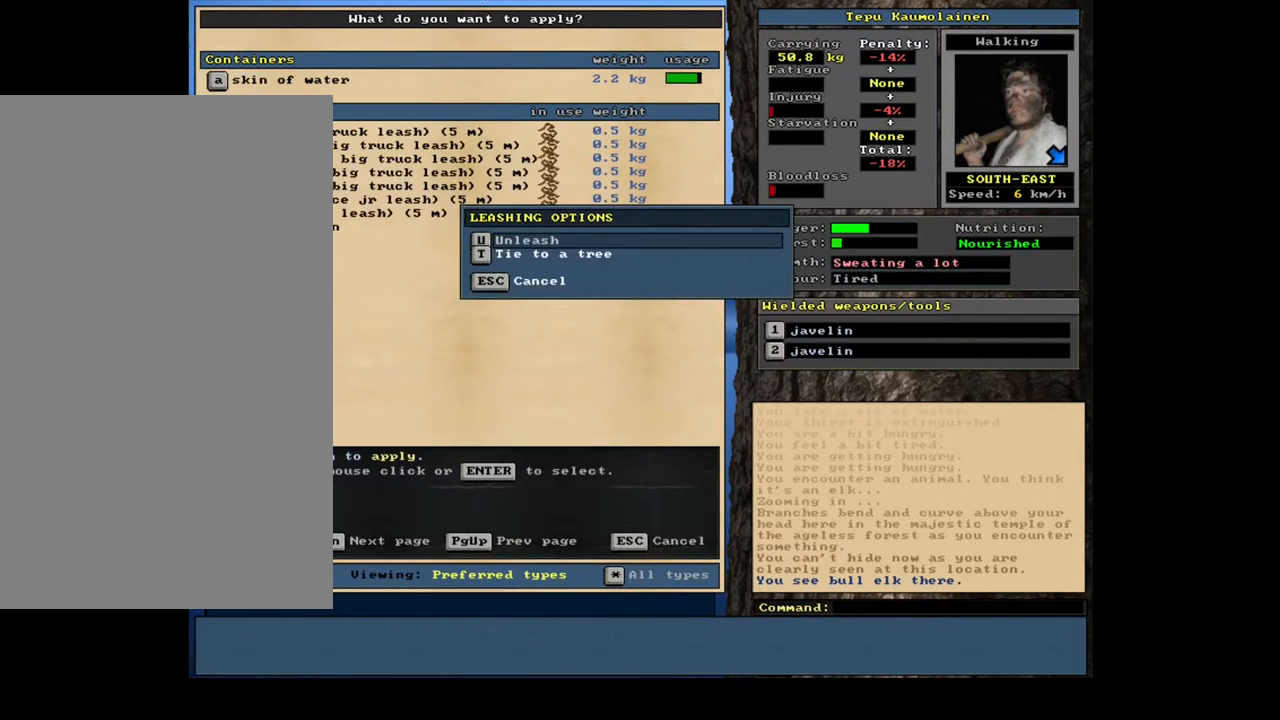
{"keys": [], "mouse": [], "events": [[167, "return", "down"], [267, "return", "up"]]}
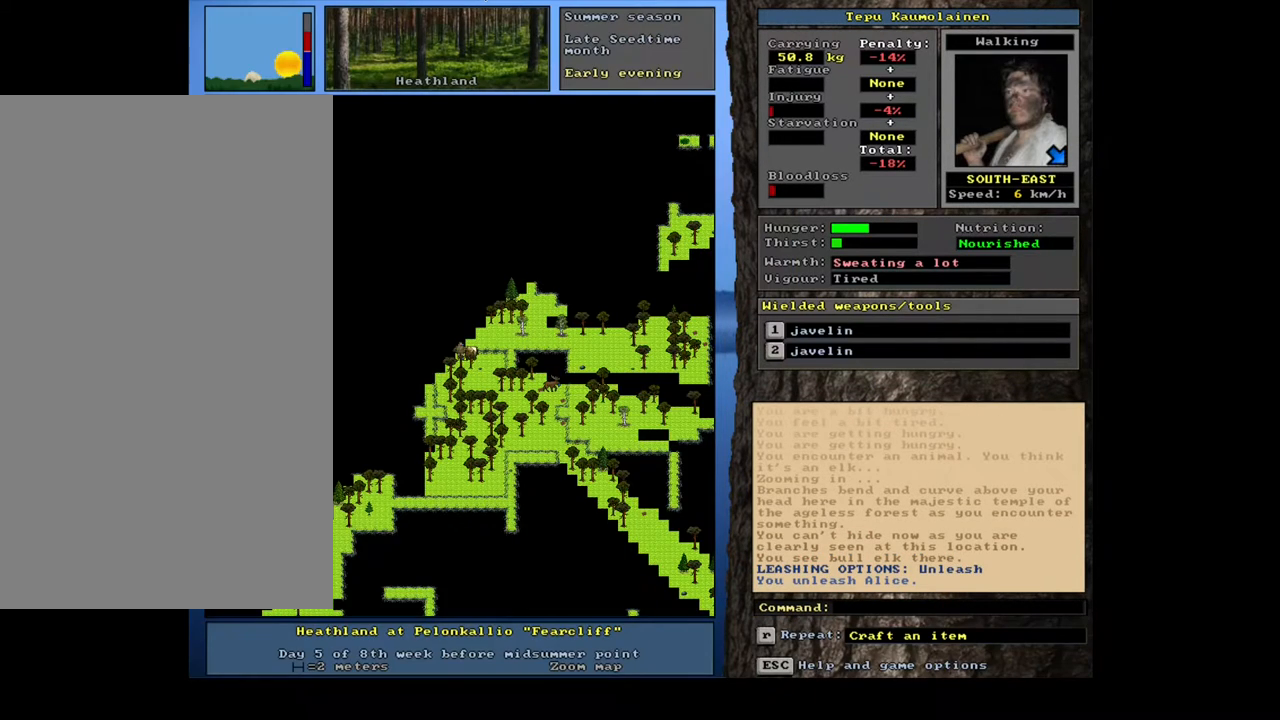
{"keys": [], "mouse": [], "events": []}
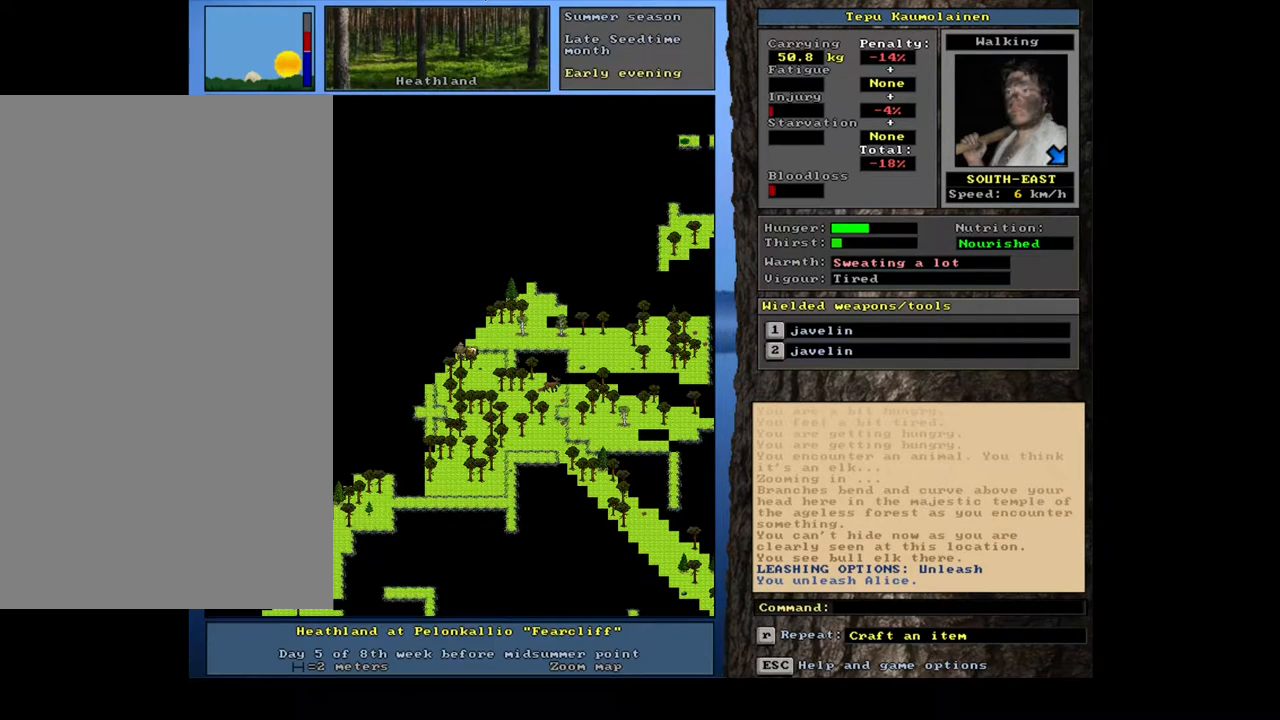
{"keys": [], "mouse": [], "events": [[200, "a", "down"], [317, "a", "up"]]}
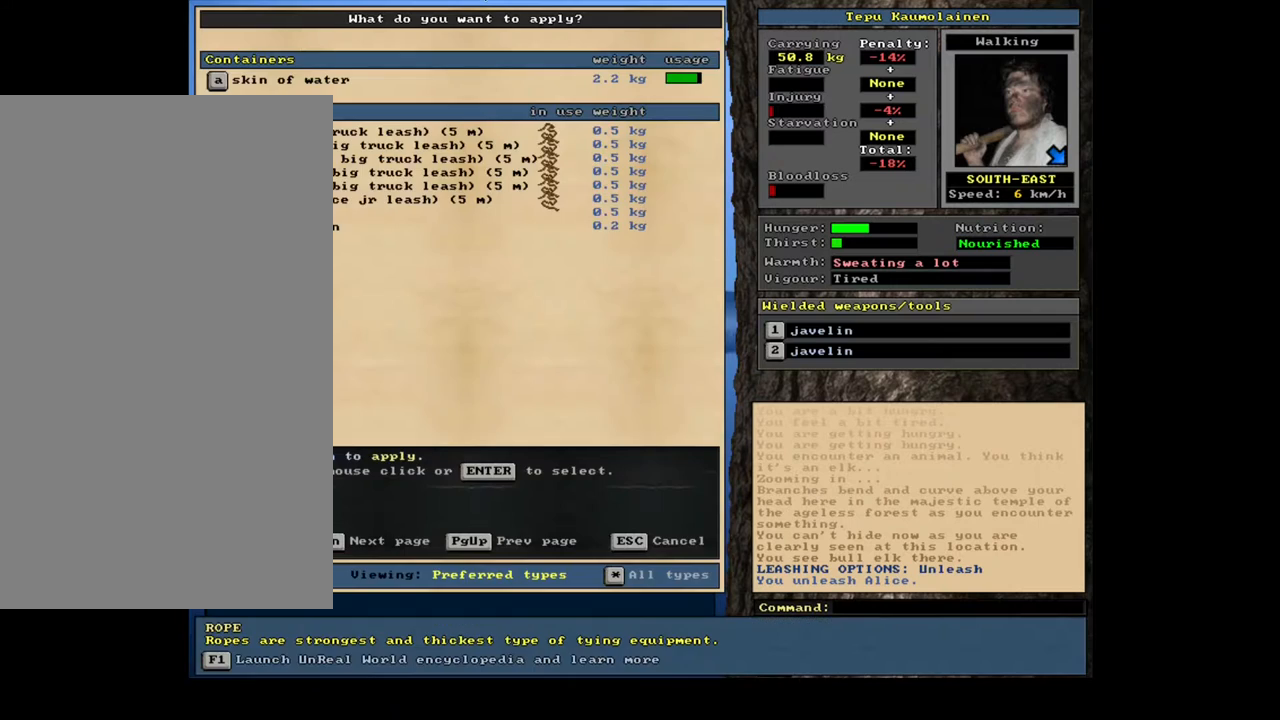
{"keys": ["return"], "mouse": [], "events": [[250, "up", "down"], [317, "up", "up"], [417, "return", "down"]]}
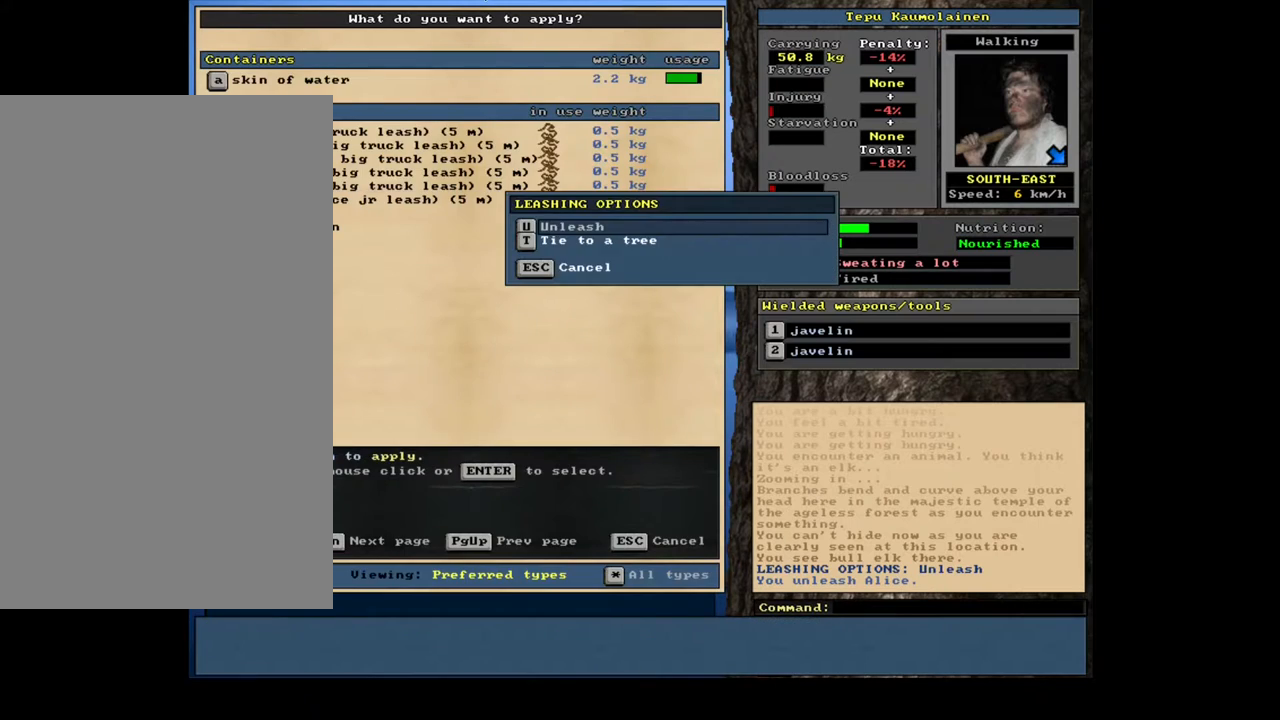
{"keys": [], "mouse": [], "events": [[33, "return", "up"], [383, "return", "down"], [483, "return", "up"]]}
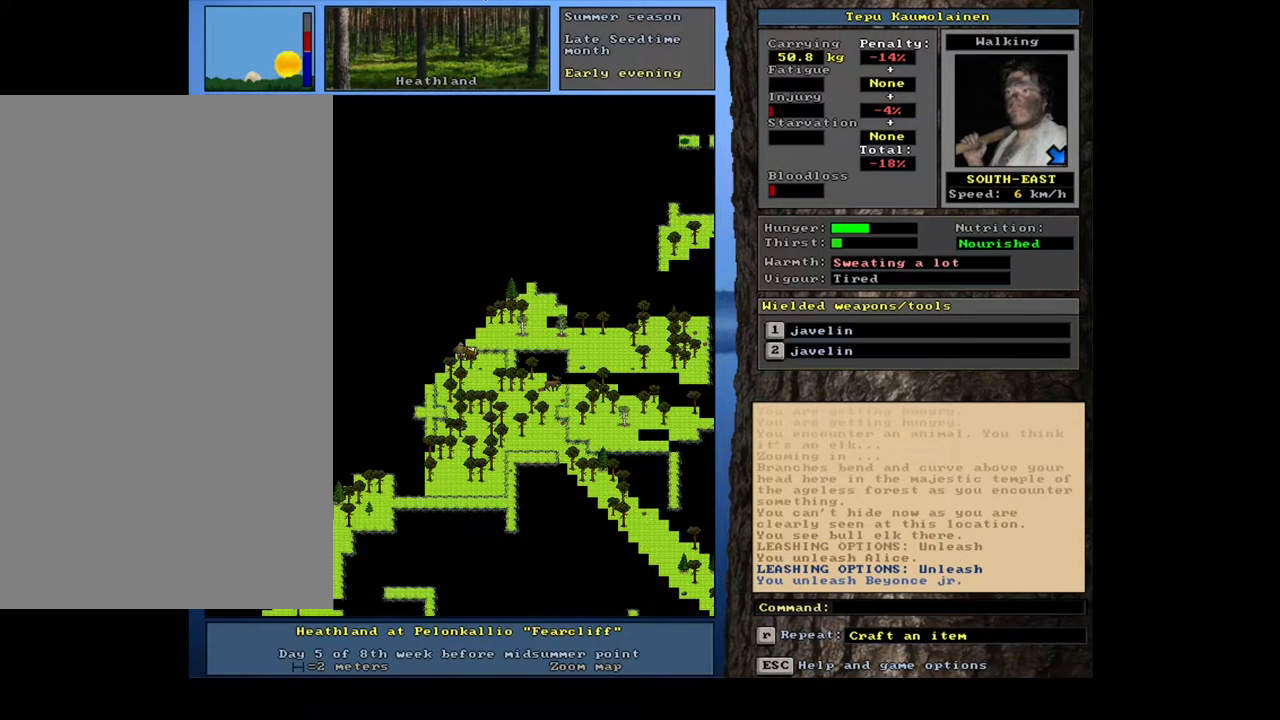
{"keys": [], "mouse": [], "events": []}
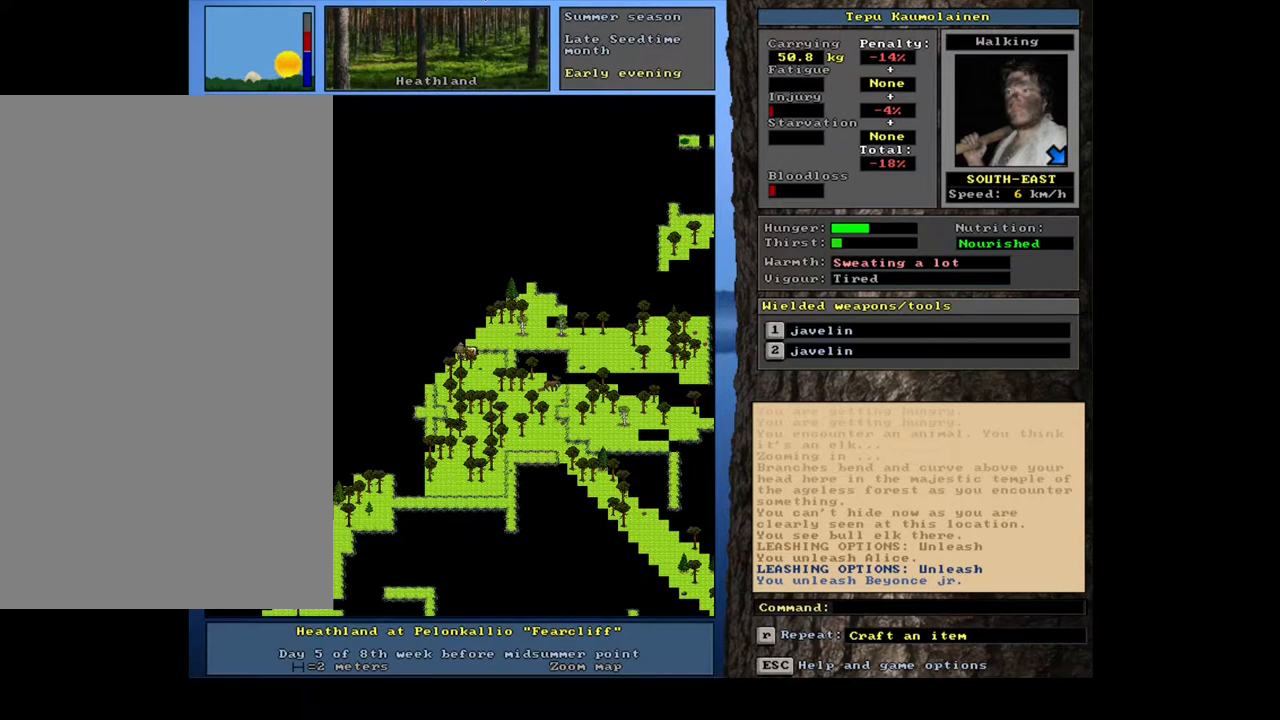
{"keys": ["shift_l"], "mouse": [], "events": [[200, "shift_l", "down"]]}
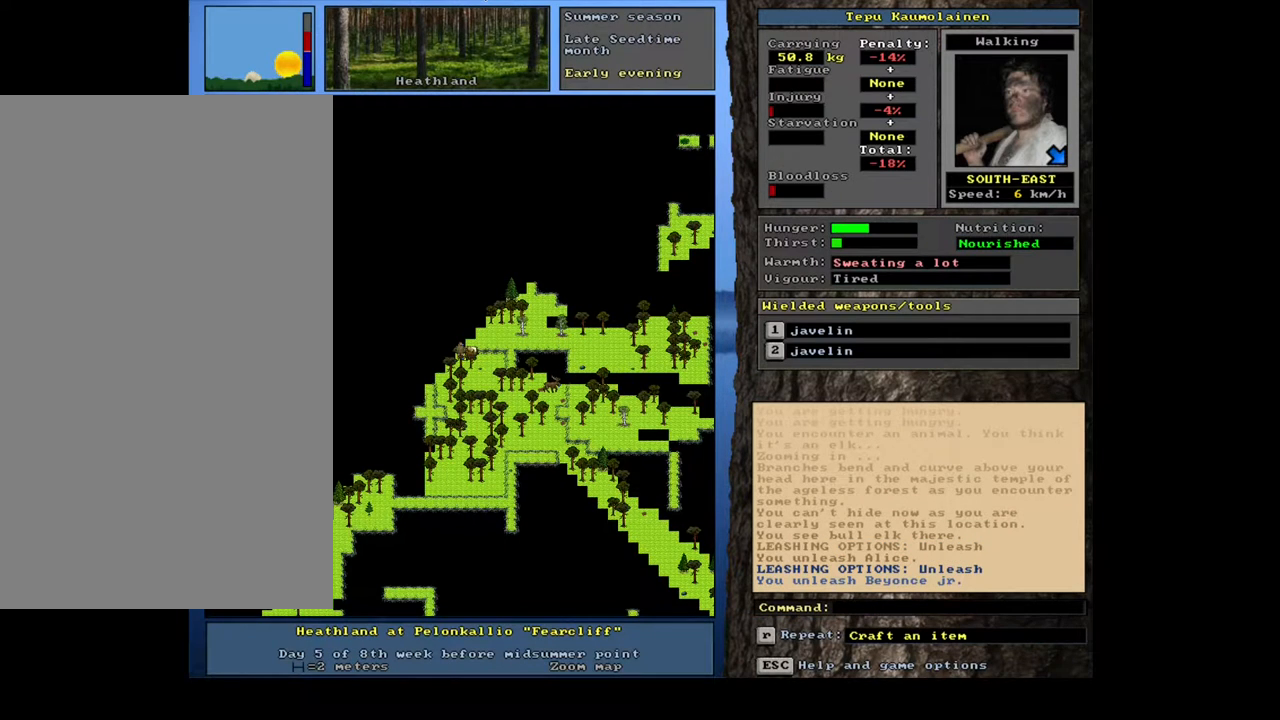
{"keys": ["shift_l"], "mouse": [], "events": []}
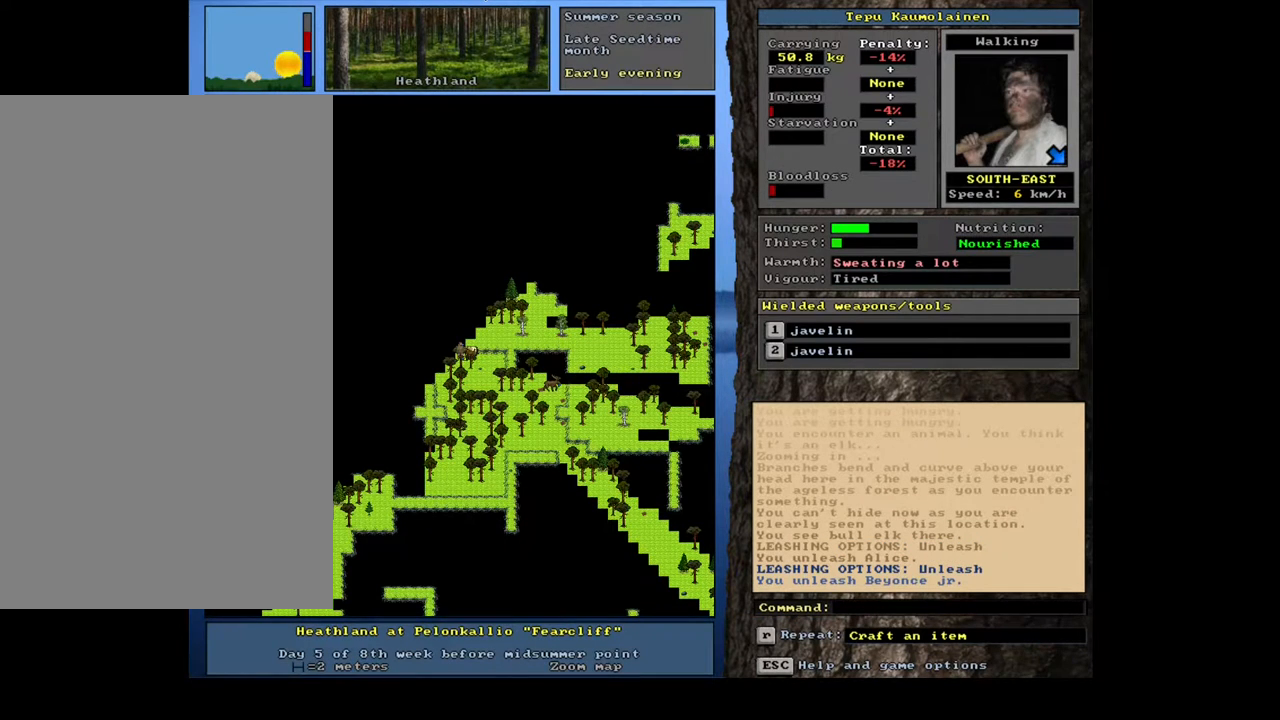
{"keys": [], "mouse": [], "events": [[133, "1", "down"], [283, "1", "up"], [417, "shift_l", "up"]]}
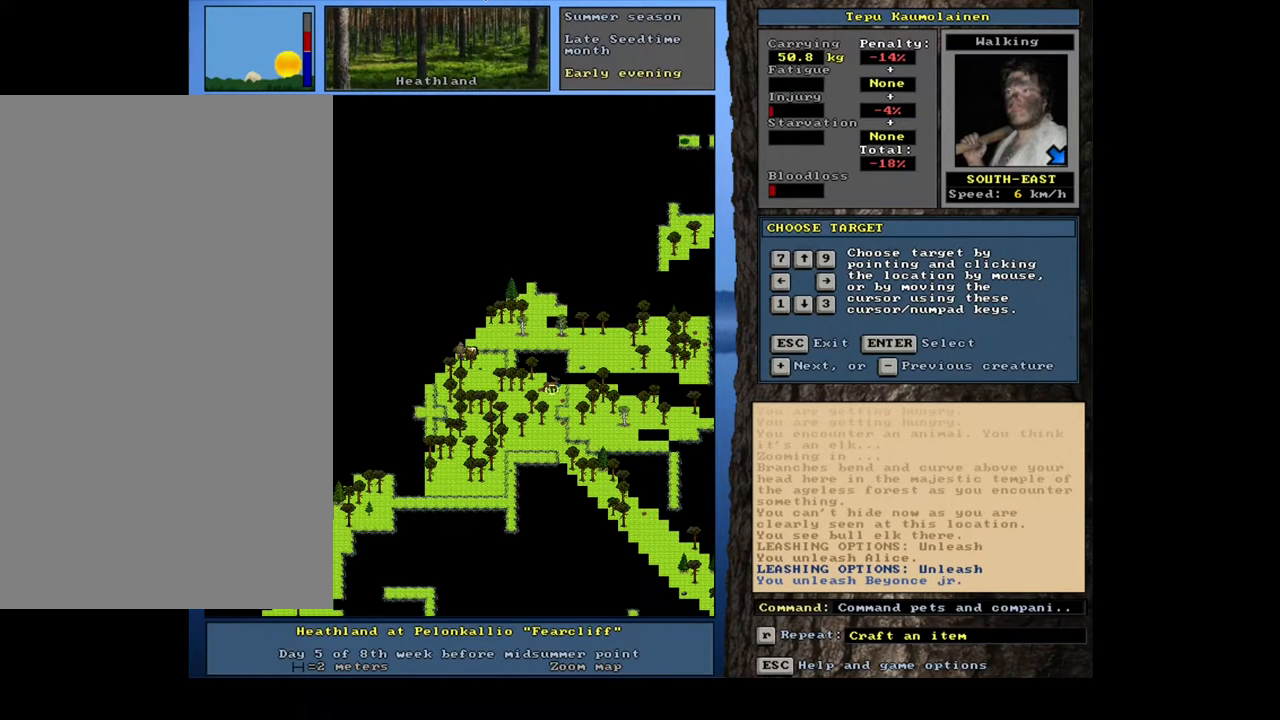
{"keys": [], "mouse": [], "events": []}